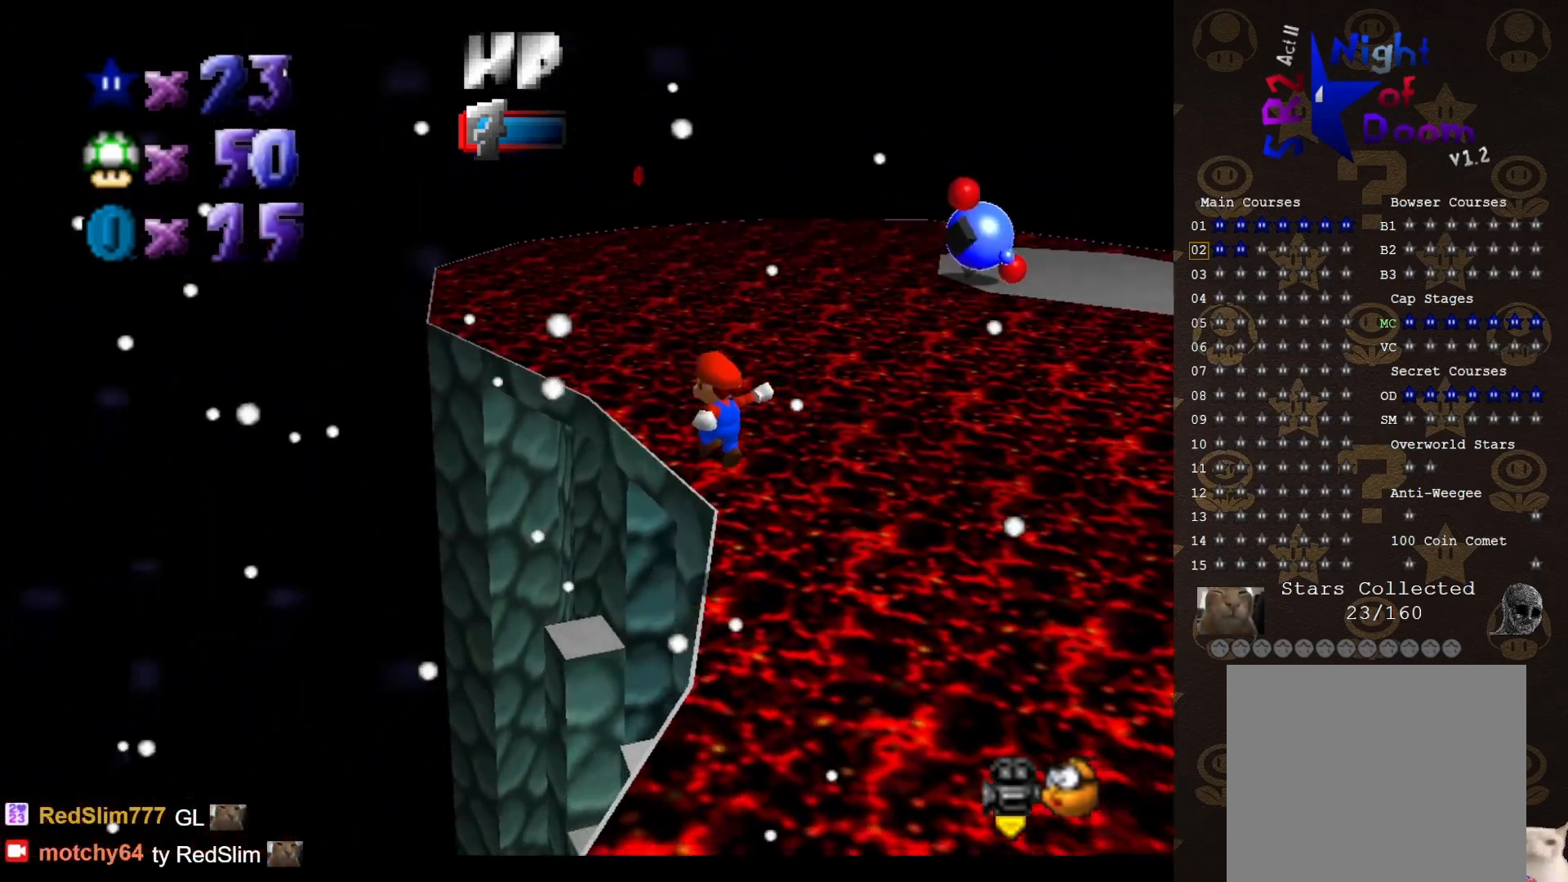
Gameplay with a controller (Nintendo layout); each line is a JSON object with the inputs held at the frame after it. "events" lists button and stick changes between this image and that frame as [ms after this image, input, new state], when the widget could be followed in between. Not read: L3 R1 R3 Z.
{"buttons": [], "left_stick": "up", "events": [[17, "left_stick", "right"], [50, "A", "up"], [83, "C_LEFT", "down"], [200, "C_LEFT", "up"], [200, "left_stick", "up-right"], [333, "B", "down"], [400, "B", "up"], [400, "left_stick", "up"]]}
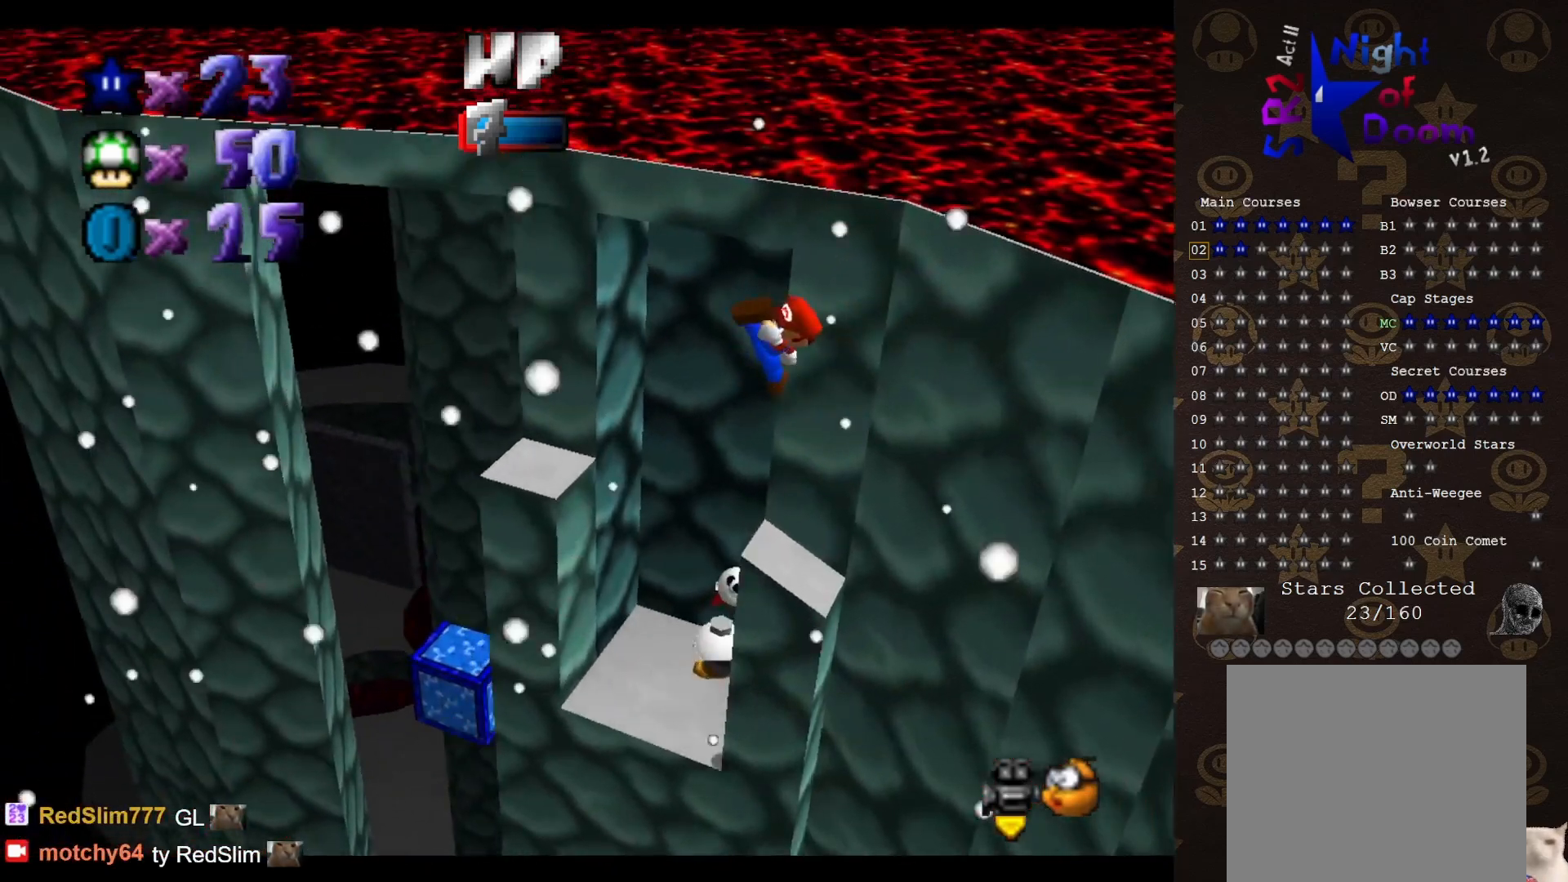
{"buttons": [], "left_stick": "up", "events": []}
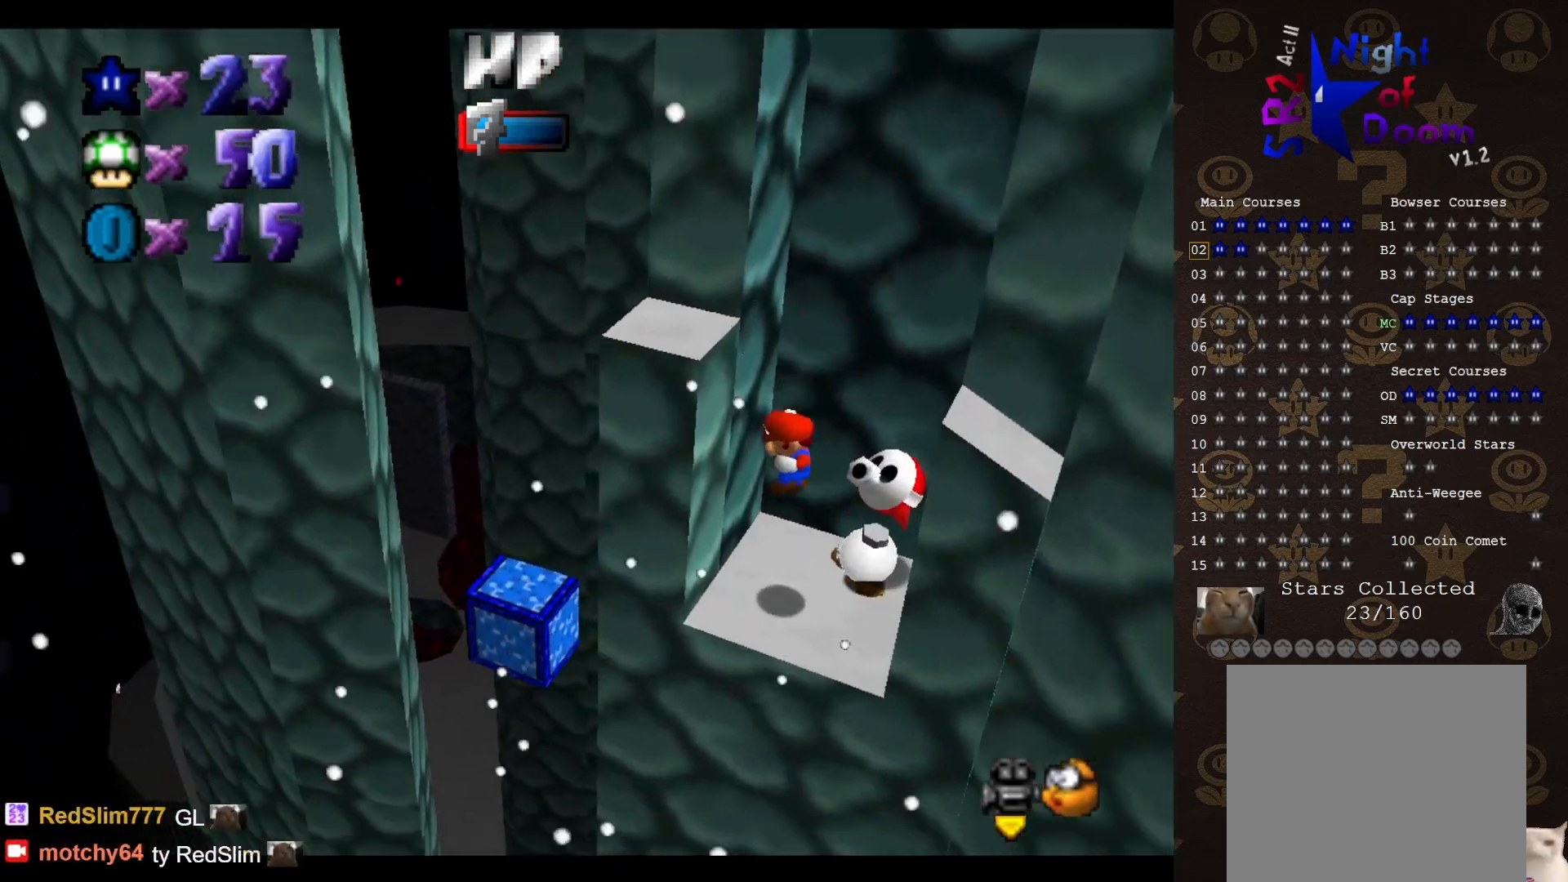
{"buttons": [], "left_stick": "up", "events": [[233, "left_stick", "center"], [333, "left_stick", "up"]]}
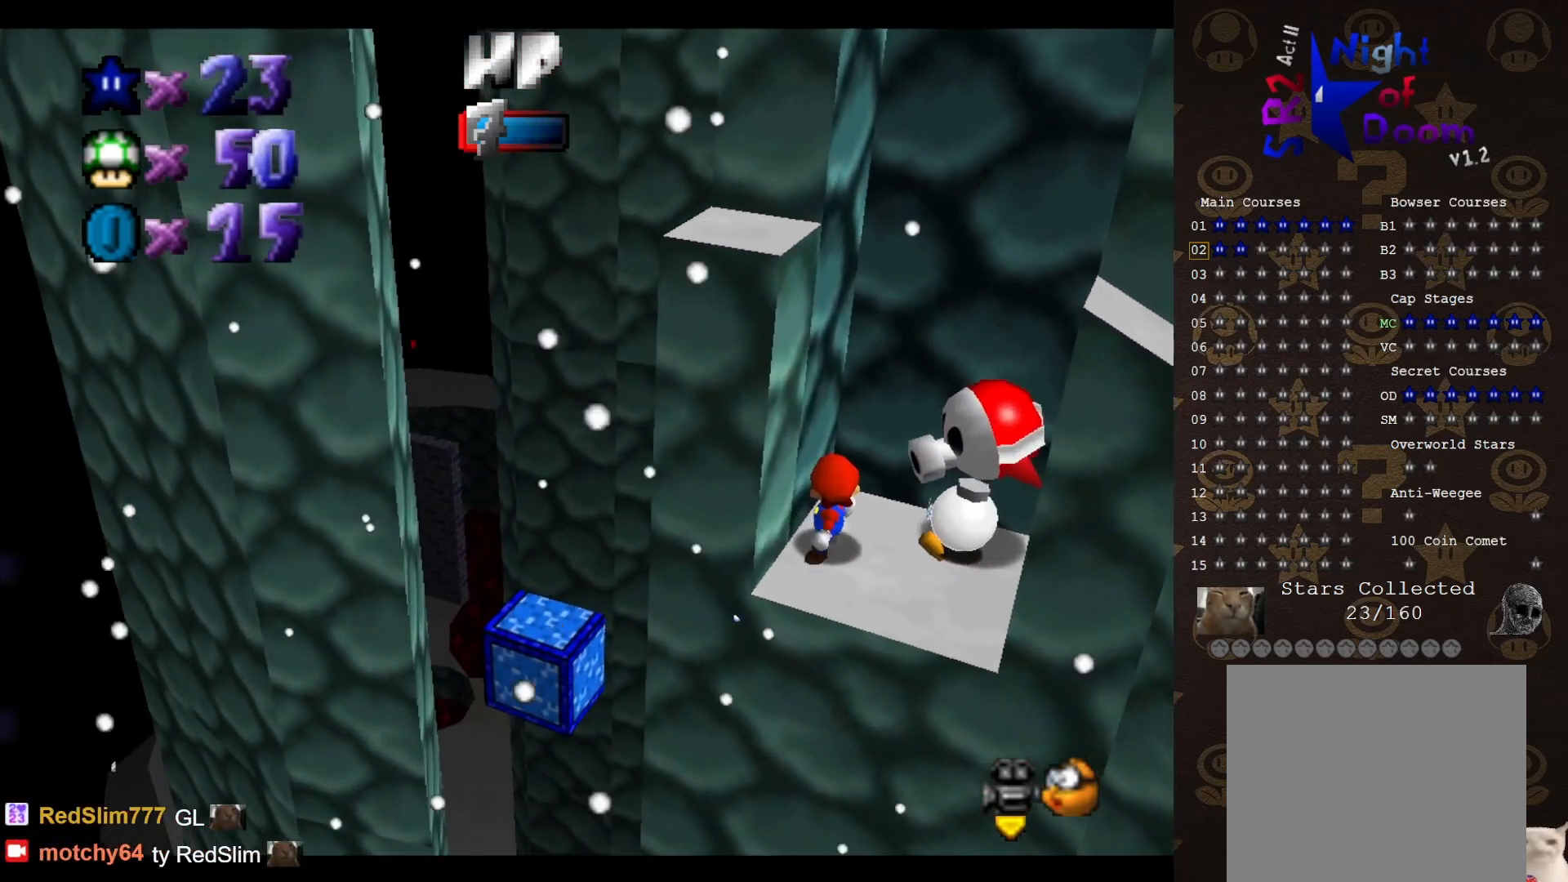
{"buttons": [], "left_stick": "up", "events": []}
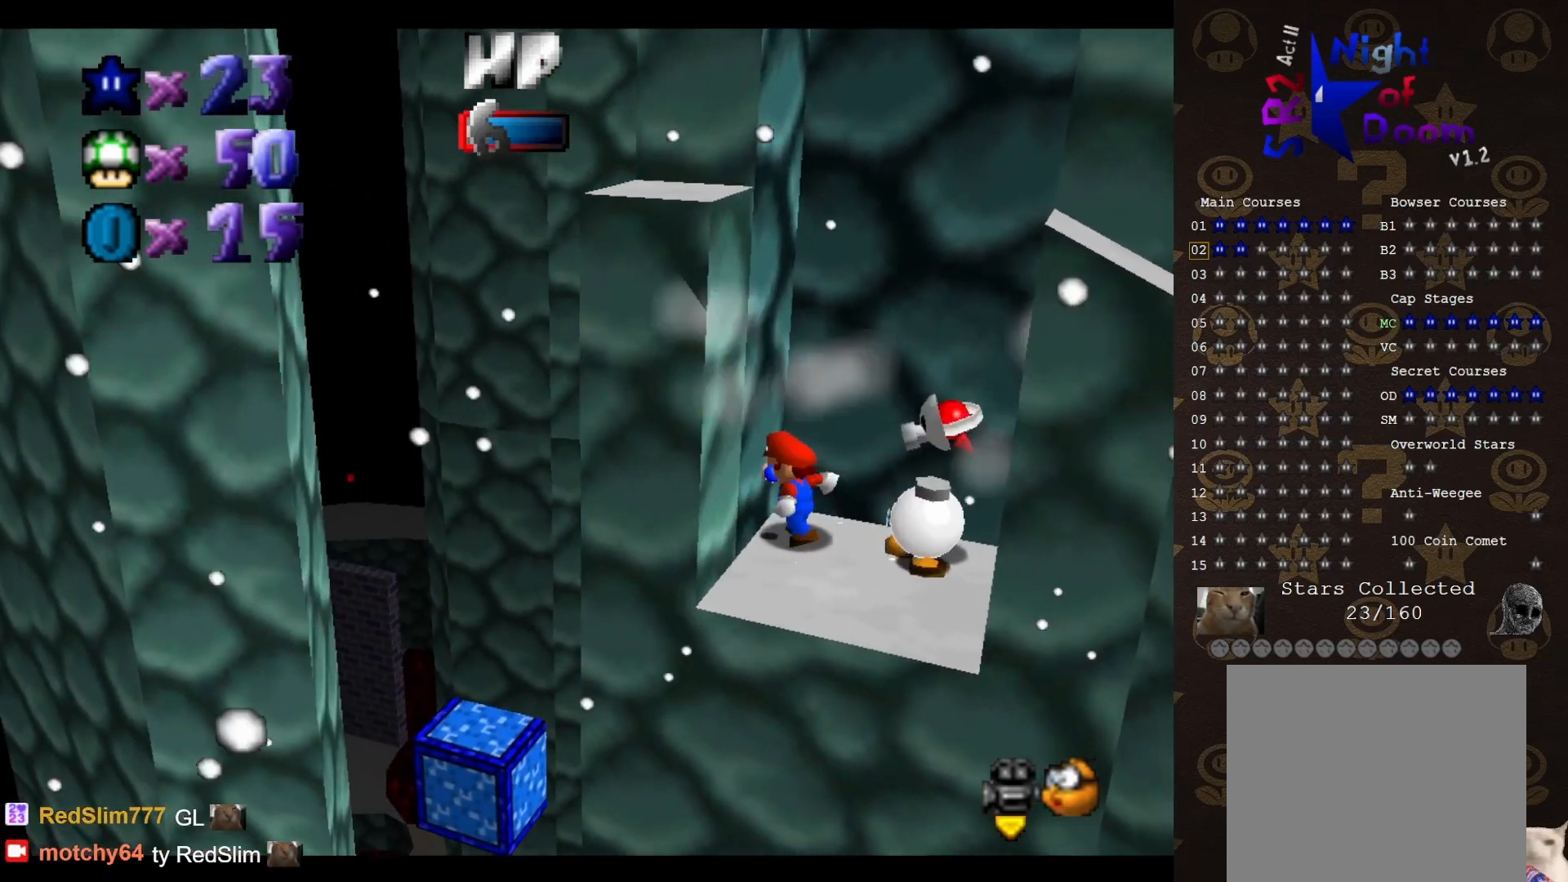
{"buttons": [], "left_stick": "center", "events": [[217, "left_stick", "center"]]}
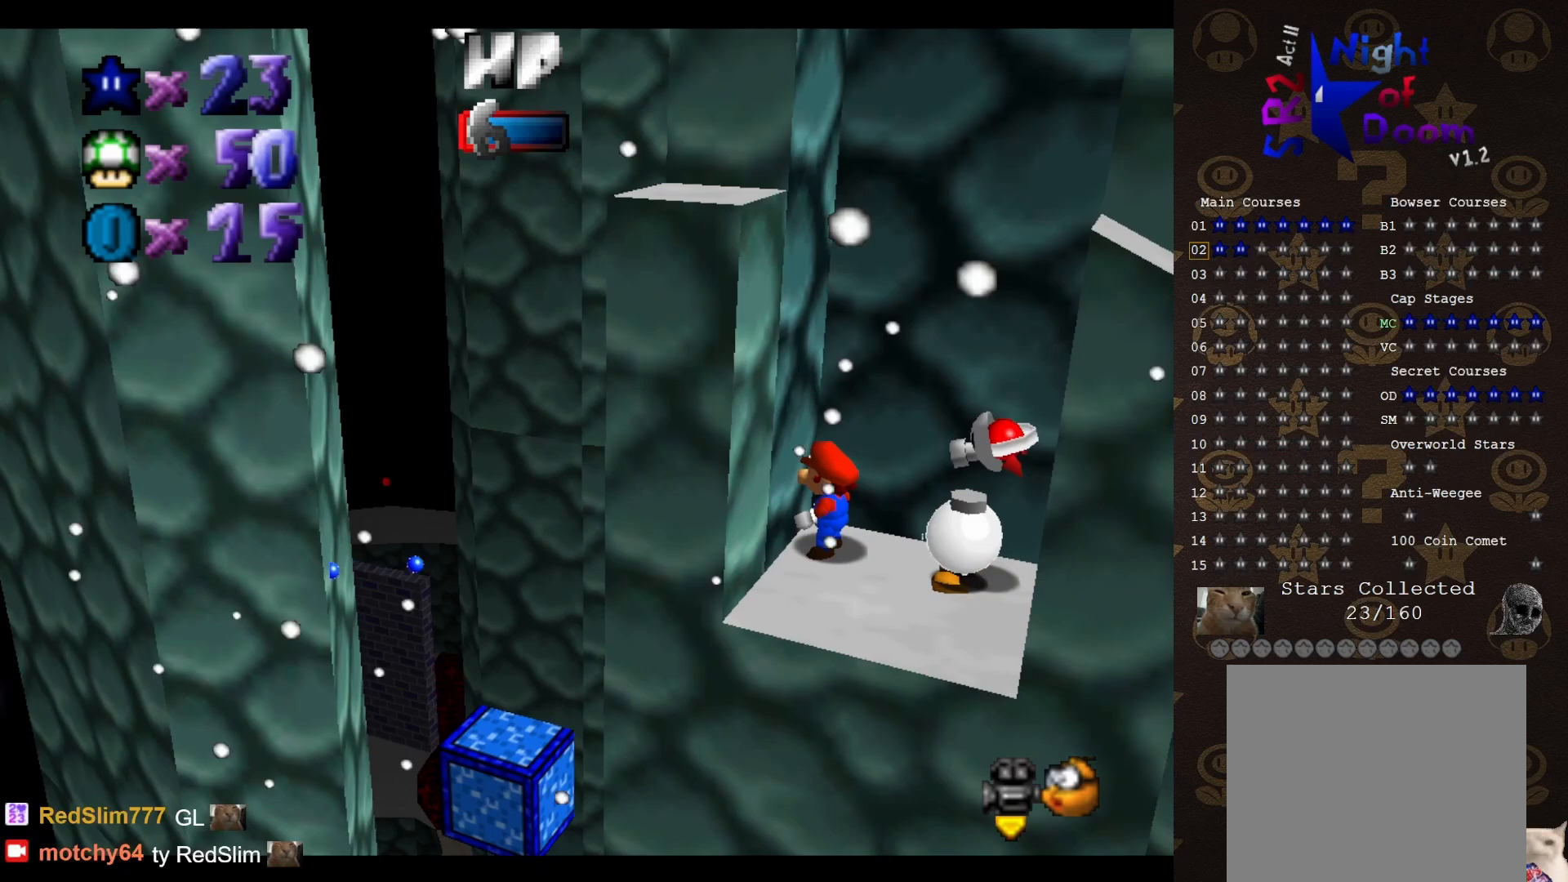
{"buttons": ["A"], "left_stick": "down-right", "events": [[217, "A", "down"], [267, "left_stick", "right"], [333, "left_stick", "down-right"]]}
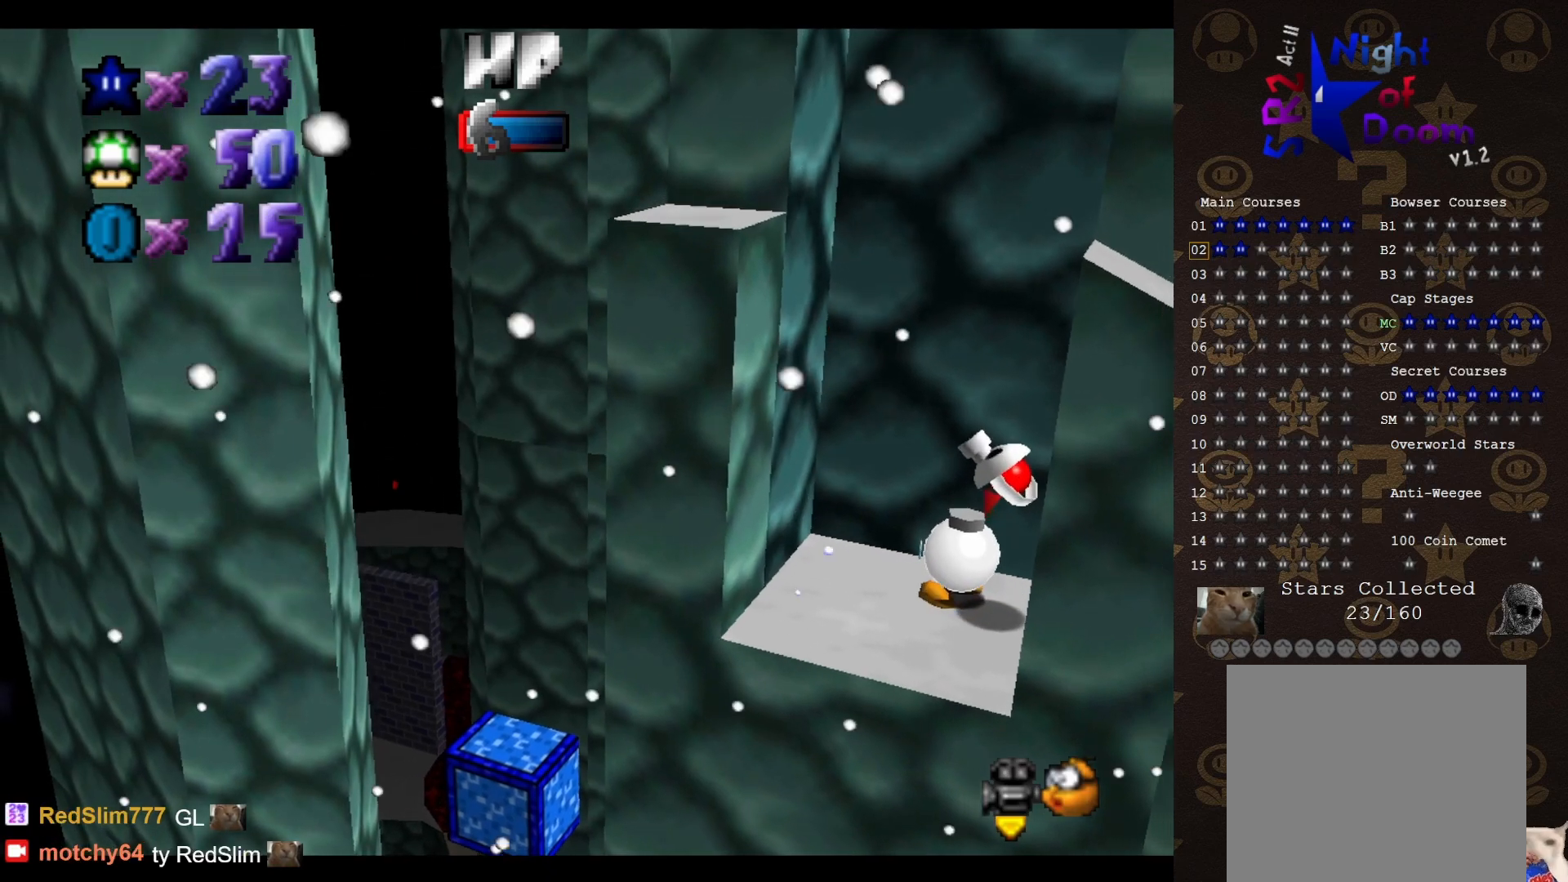
{"buttons": [], "left_stick": "center", "events": [[250, "left_stick", "up-right"], [317, "left_stick", "center"], [350, "A", "up"]]}
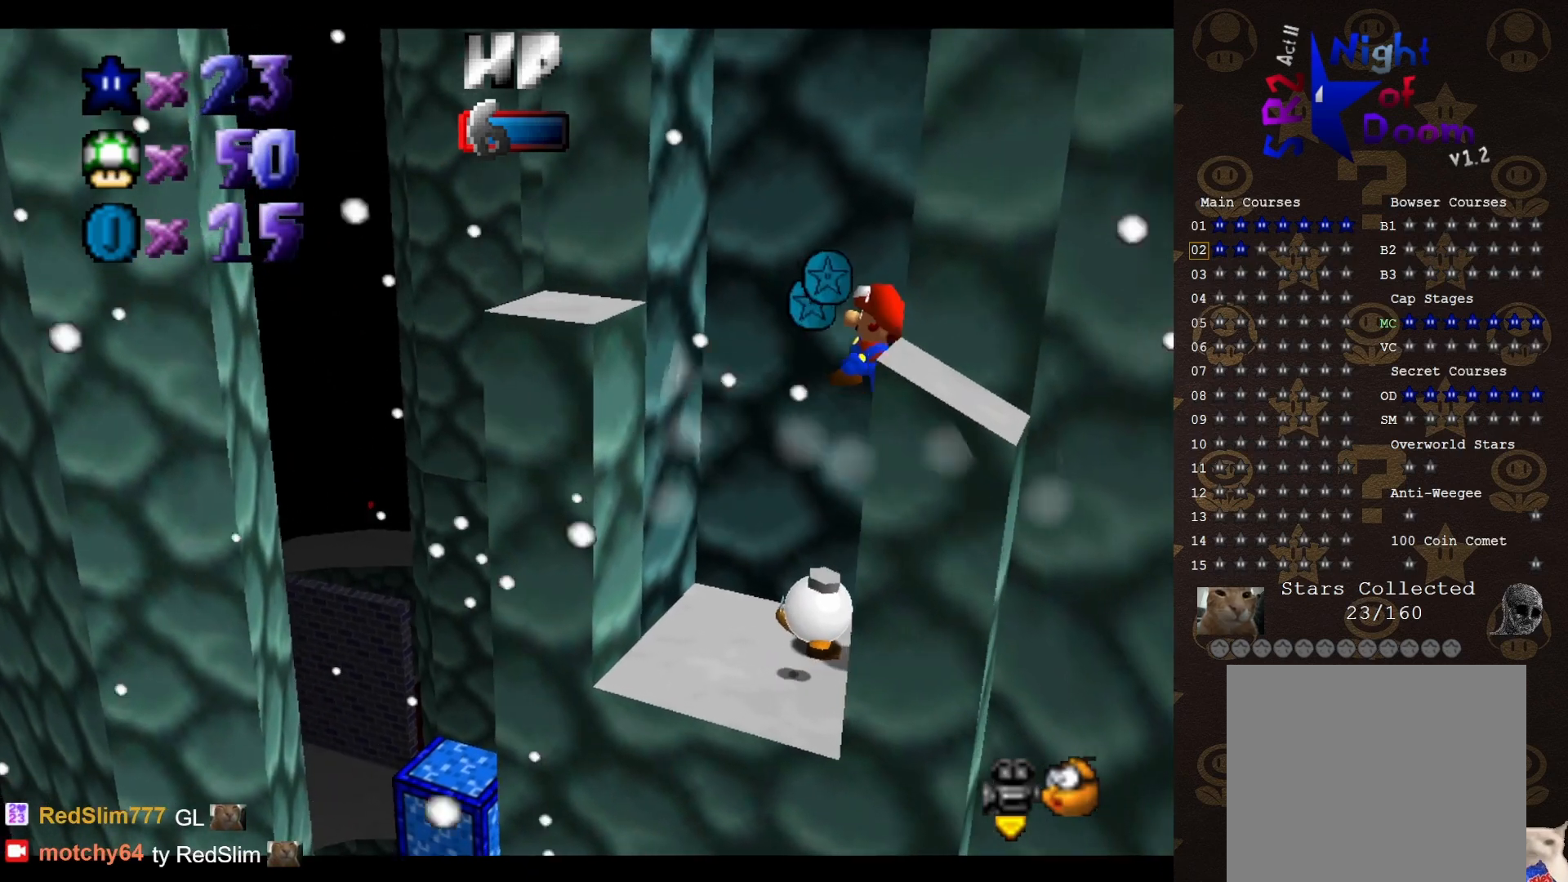
{"buttons": [], "left_stick": "up-left", "events": [[133, "left_stick", "up"], [200, "left_stick", "up-left"]]}
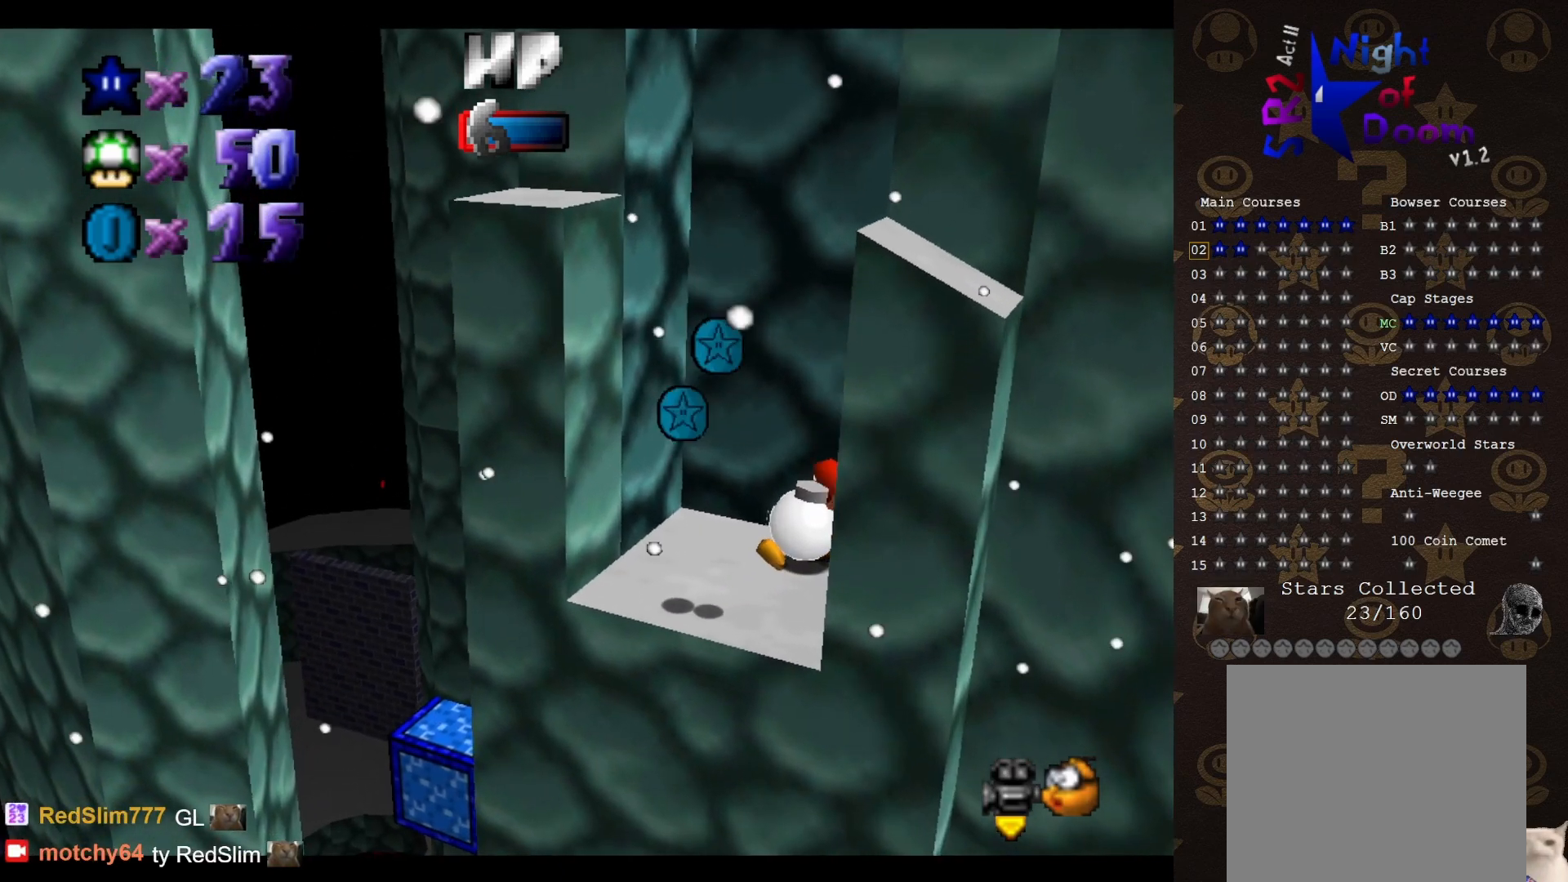
{"buttons": [], "left_stick": "left", "events": [[17, "left_stick", "left"]]}
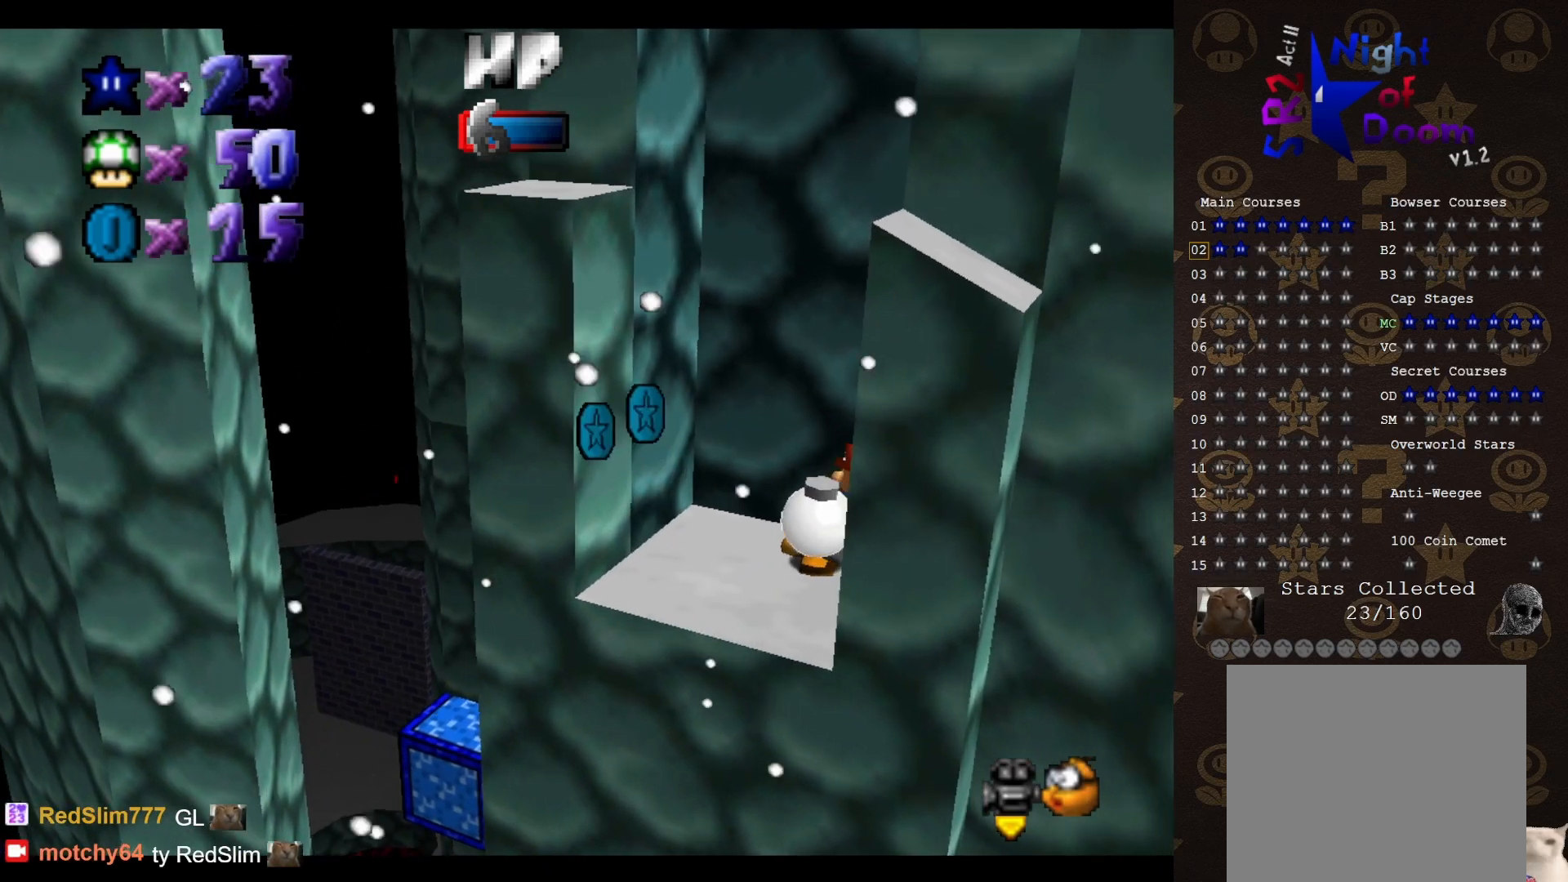
{"buttons": [], "left_stick": "left", "events": []}
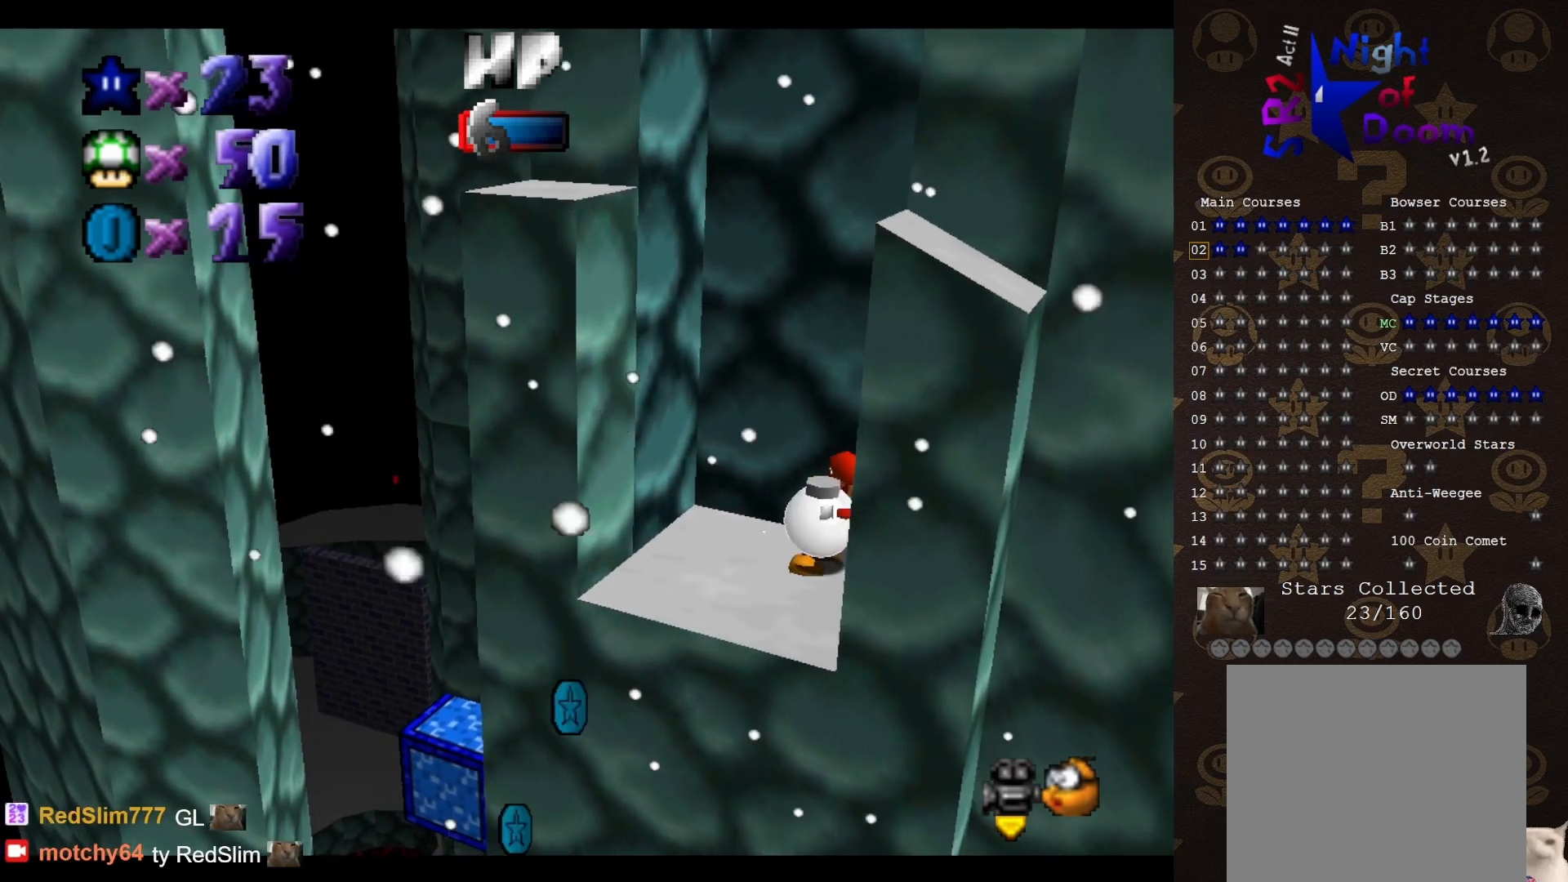
{"buttons": [], "left_stick": "left", "events": []}
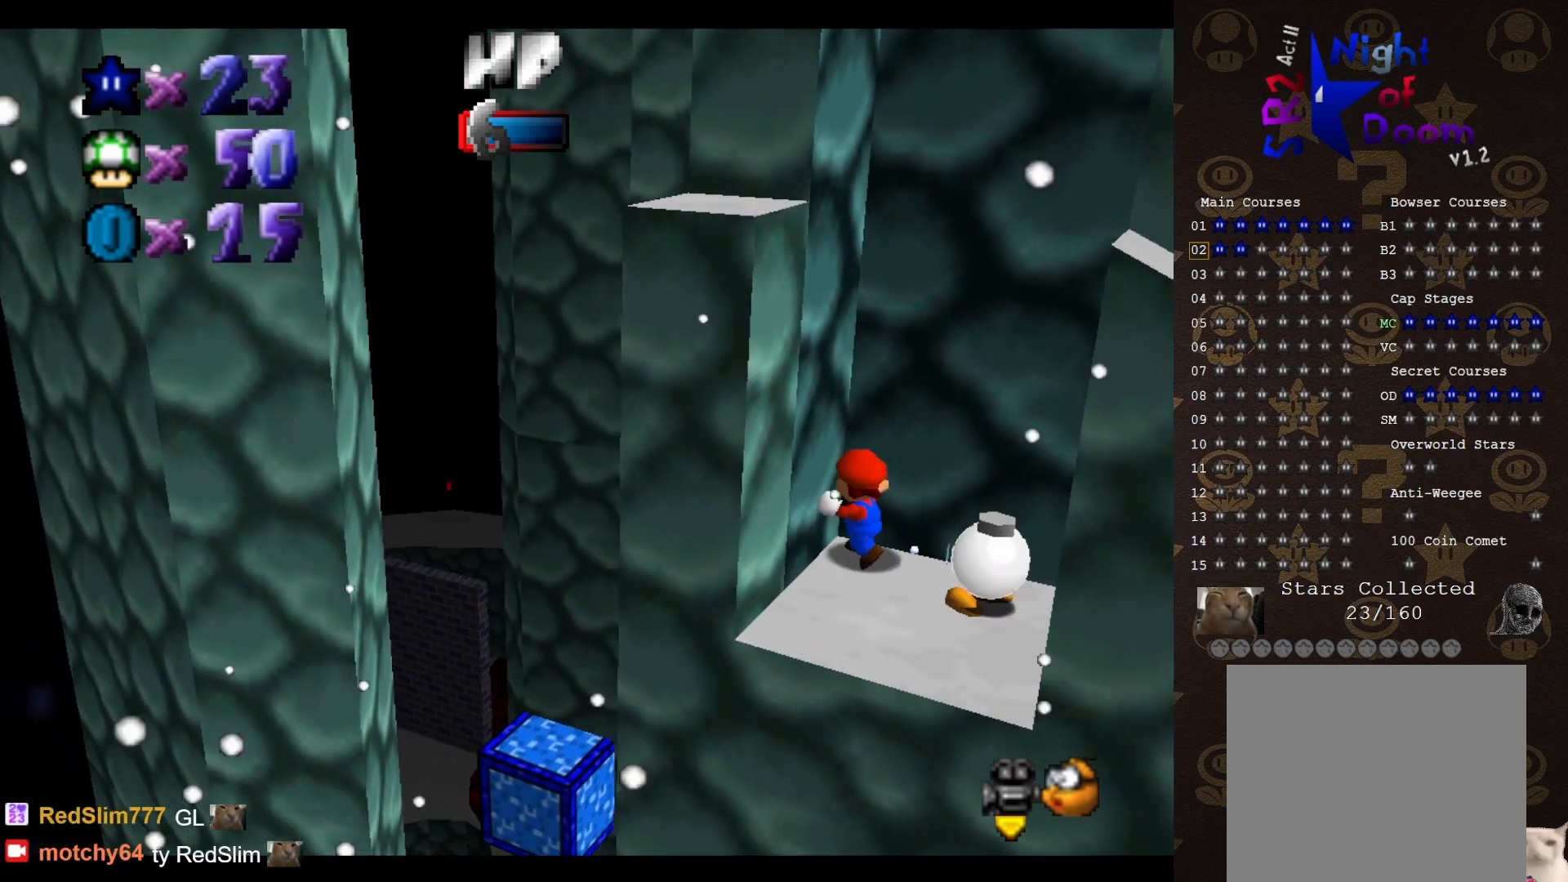
{"buttons": [], "left_stick": "down", "events": [[233, "left_stick", "center"], [433, "left_stick", "down"]]}
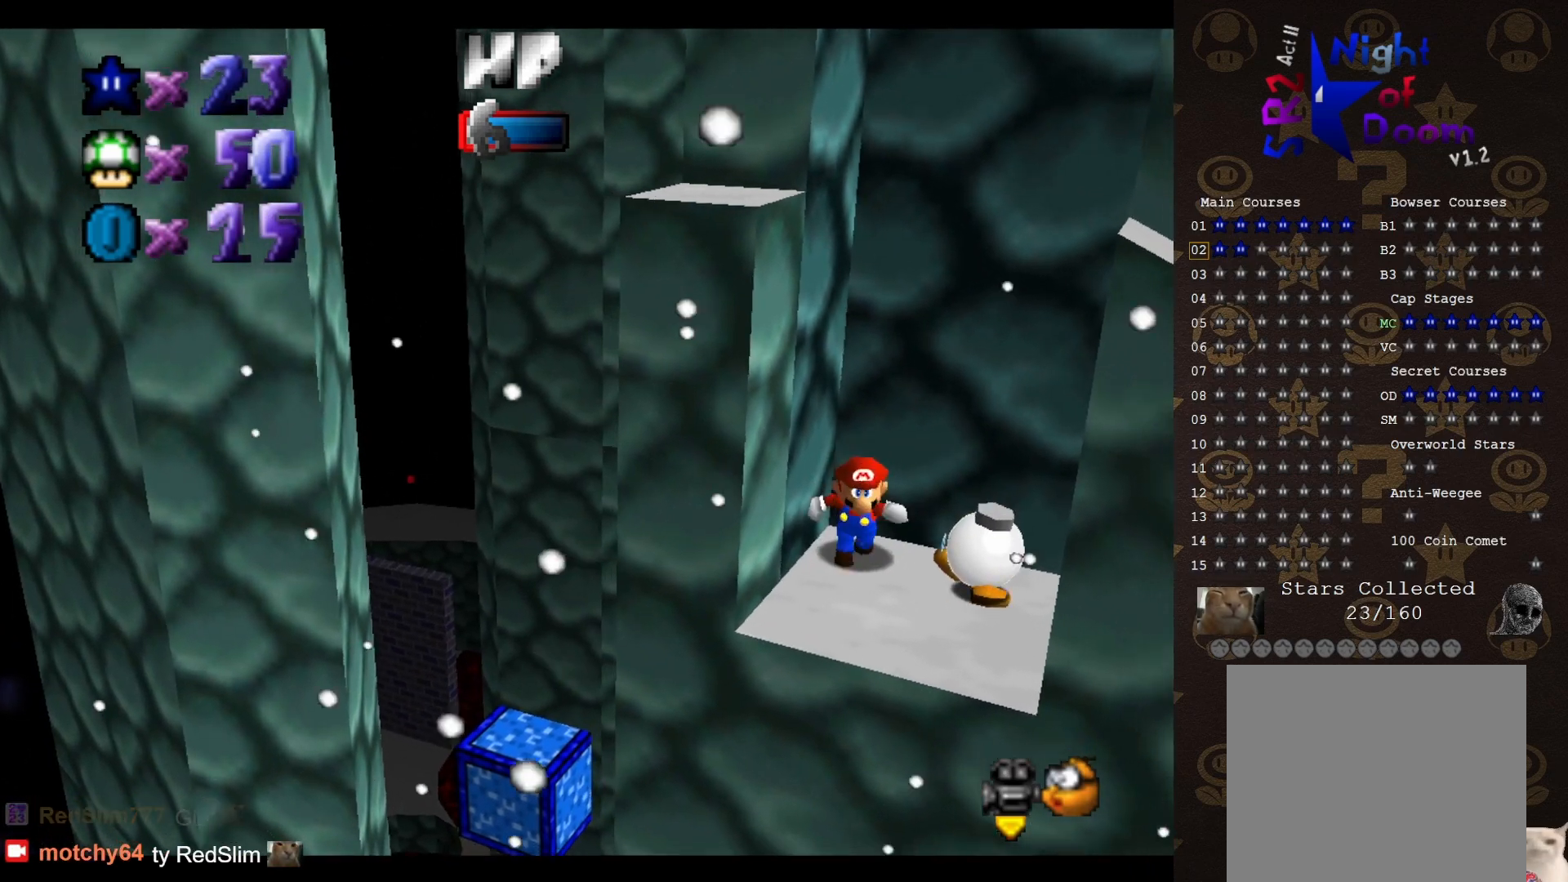
{"buttons": [], "left_stick": "center", "events": [[200, "left_stick", "center"]]}
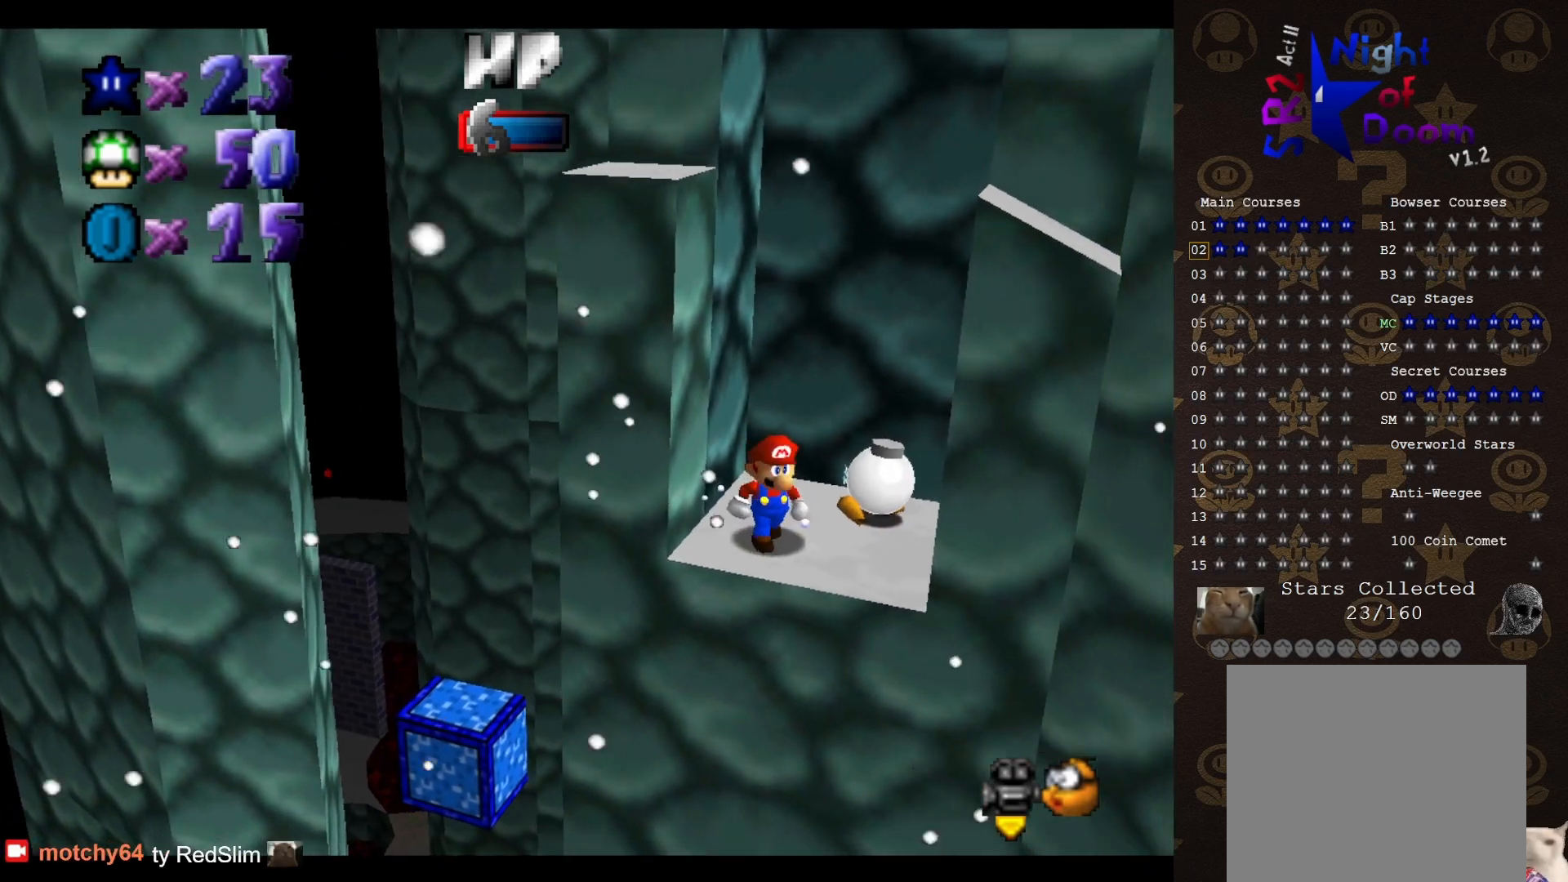
{"buttons": [], "left_stick": "up-right", "events": [[167, "left_stick", "up-right"]]}
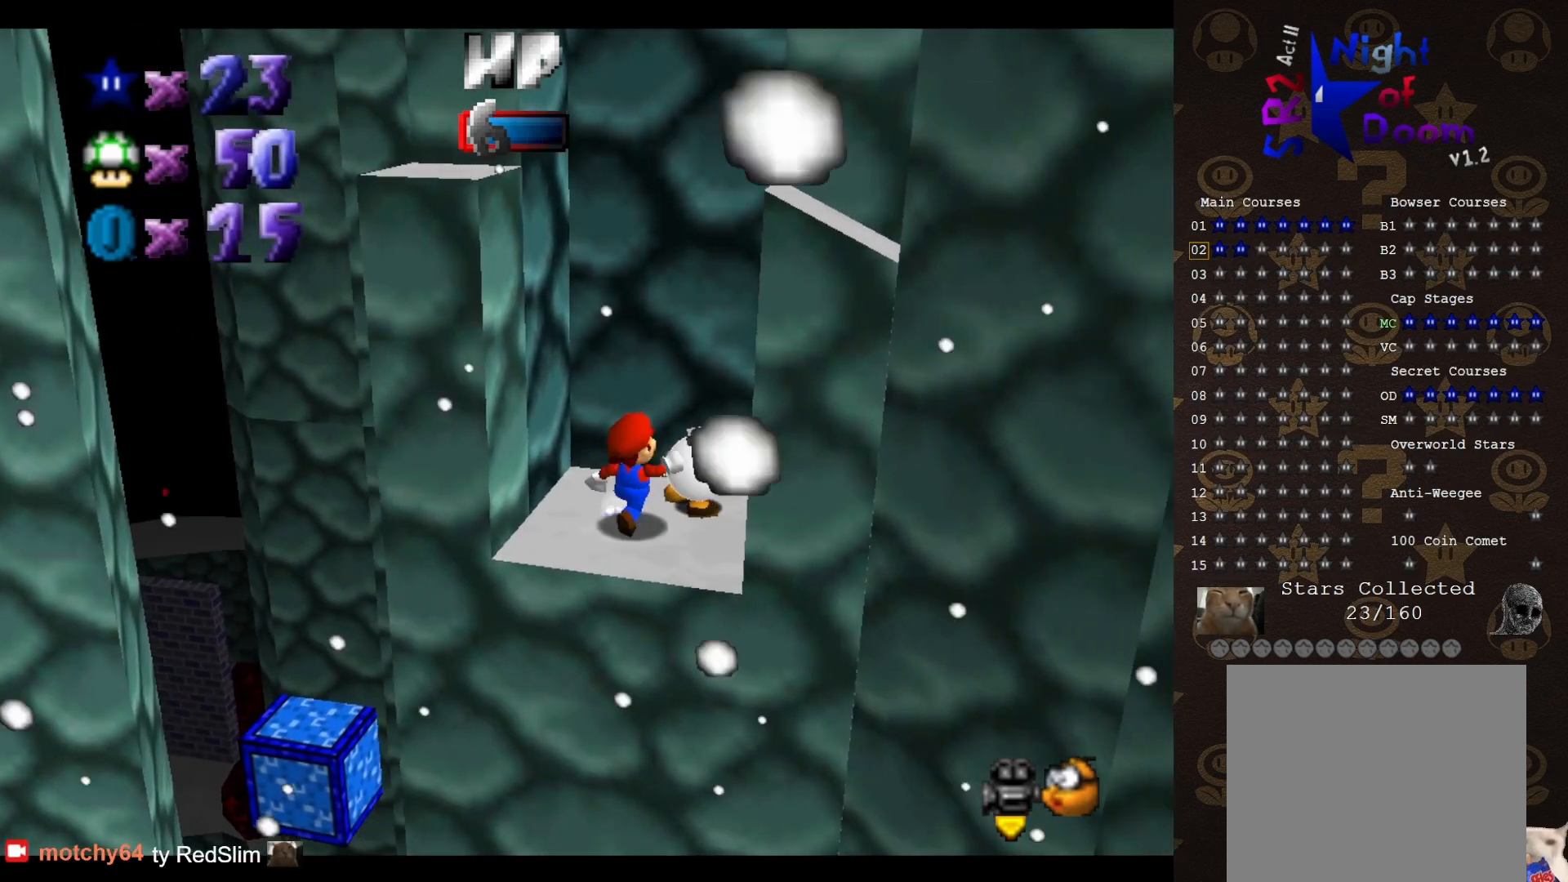
{"buttons": [], "left_stick": "center", "events": [[33, "B", "down"], [67, "left_stick", "center"], [100, "B", "up"]]}
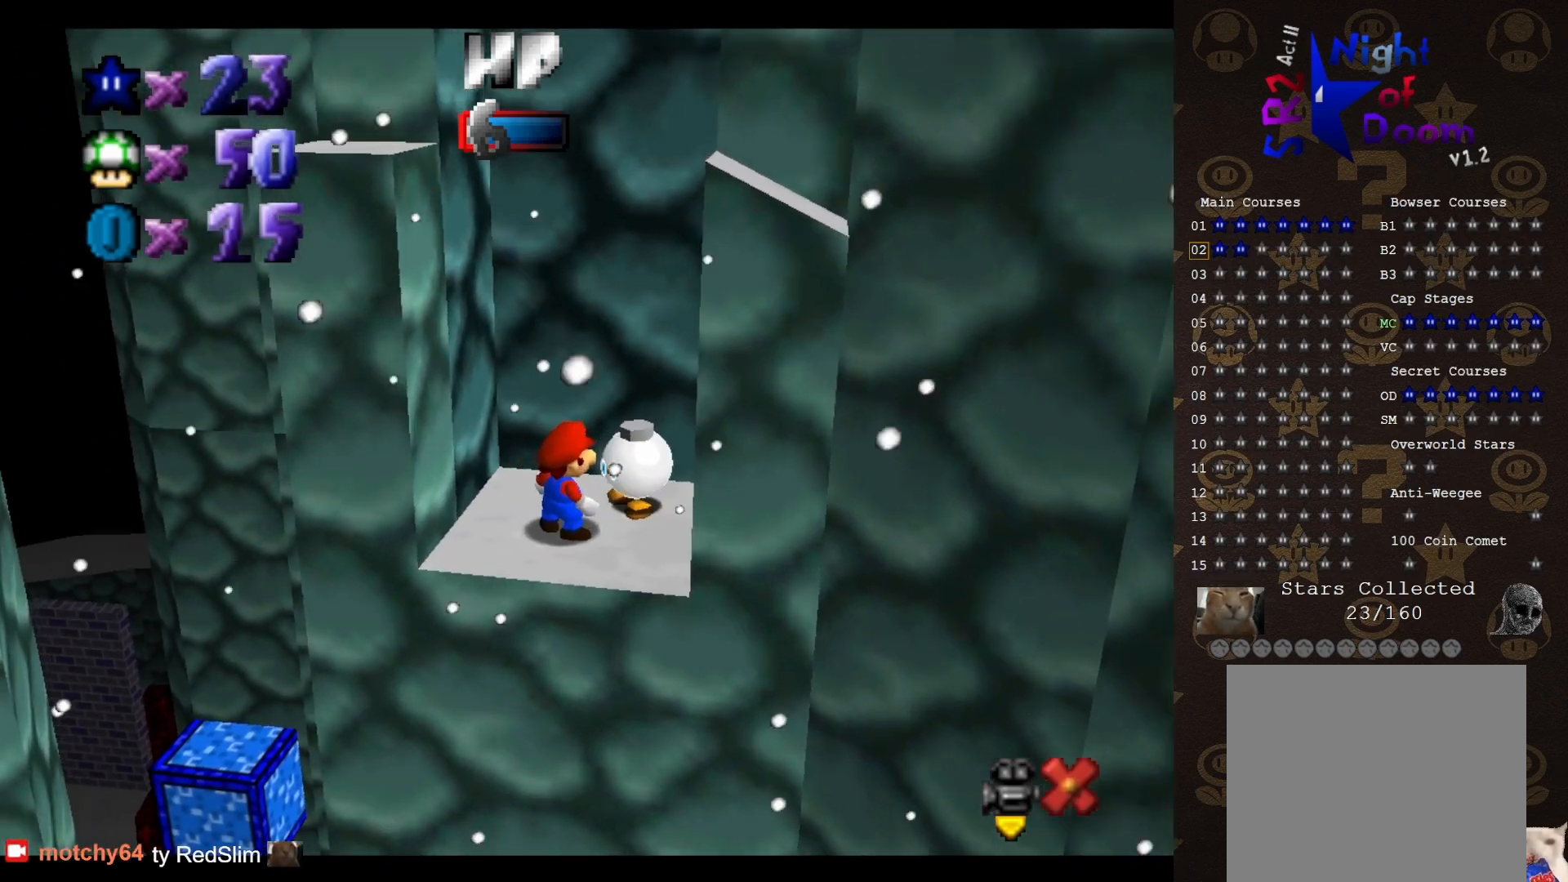
{"buttons": [], "left_stick": "center", "events": []}
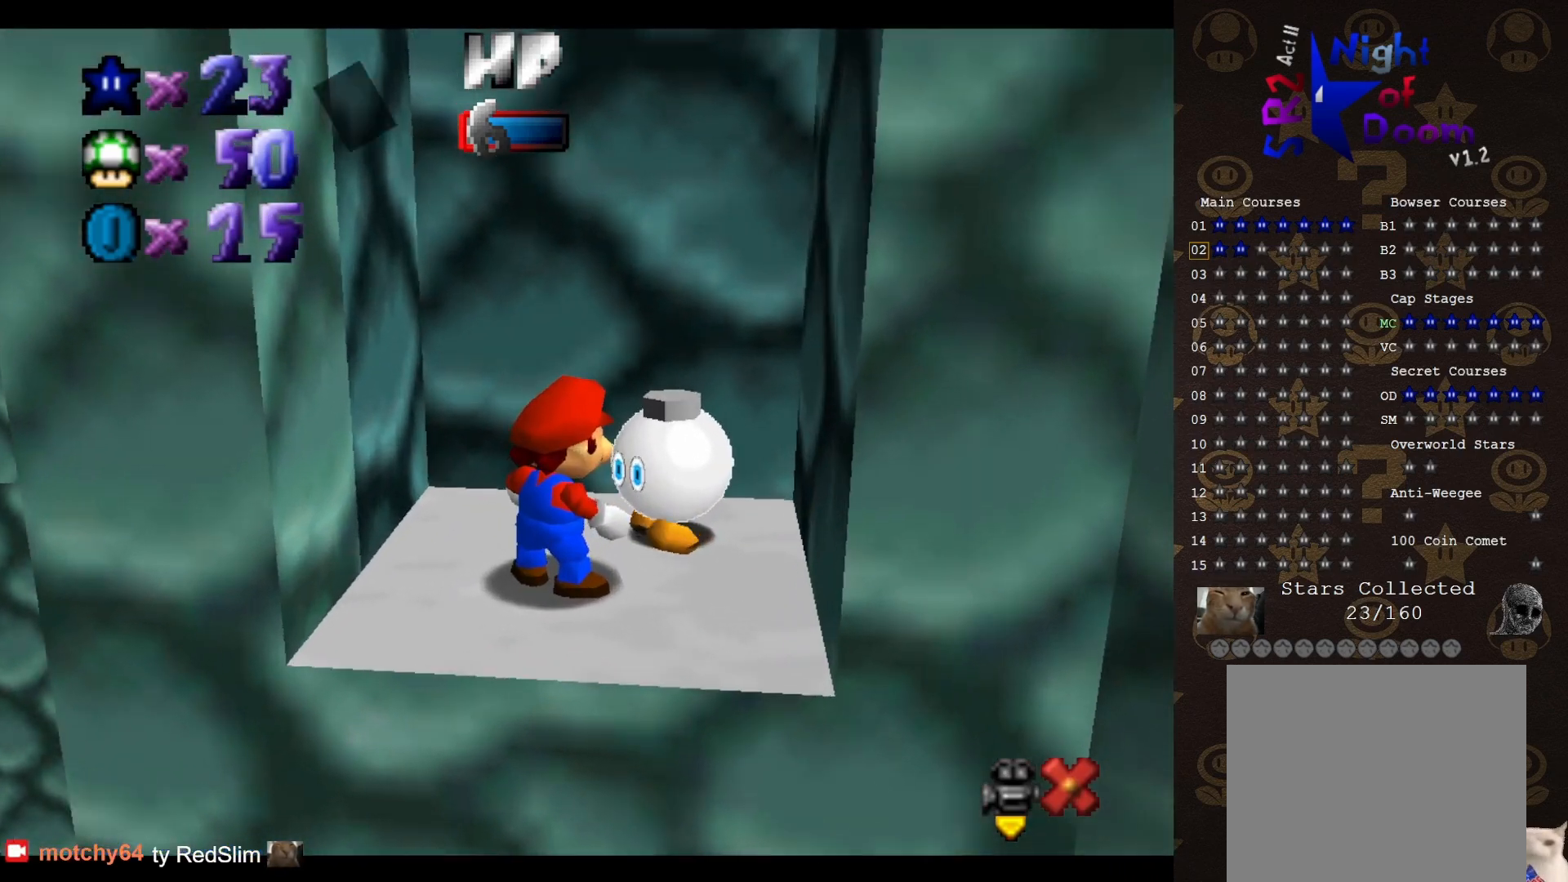
{"buttons": [], "left_stick": "center", "events": [[283, "A", "down"], [383, "A", "up"]]}